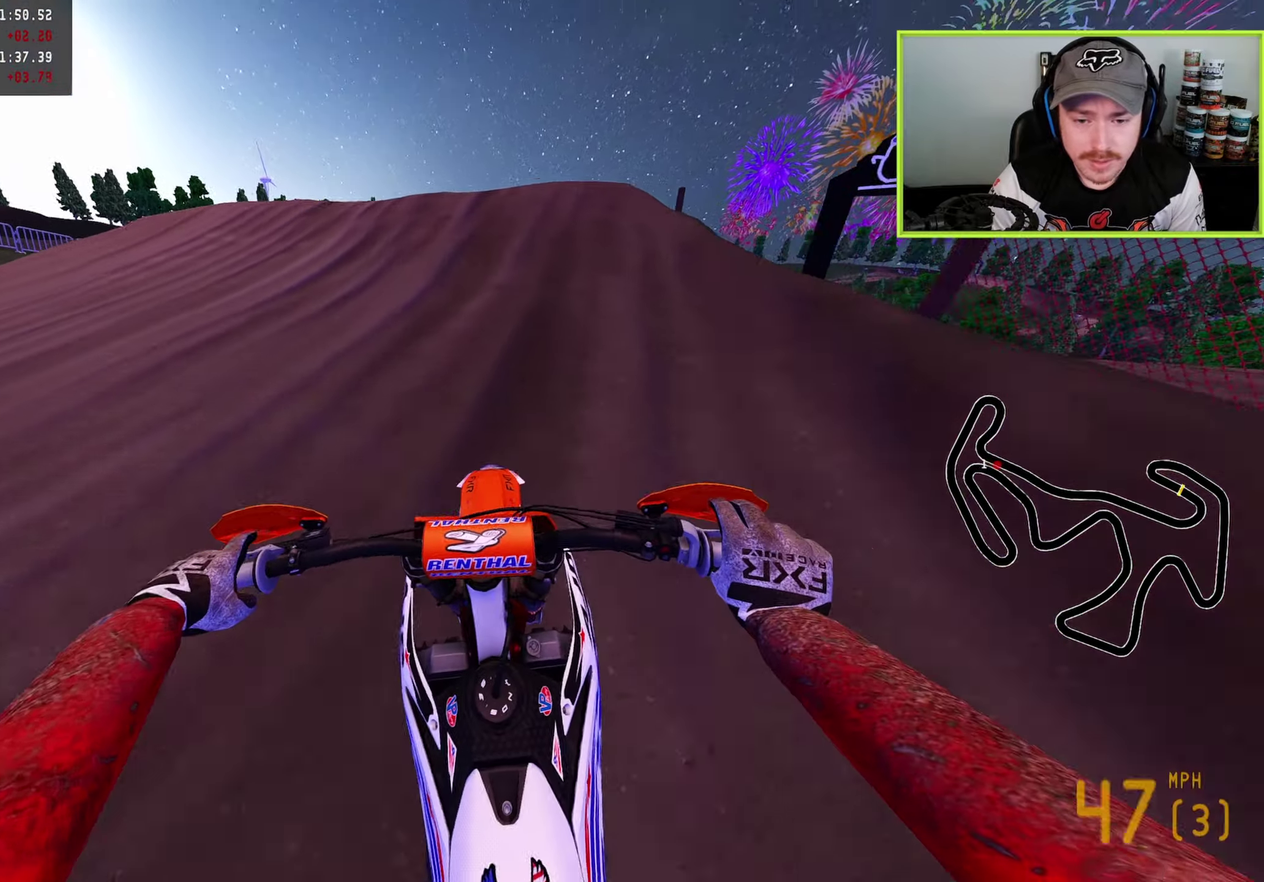
Gameplay with a controller (PlayStation layout); each line is a JSON object with the inputs held at the frame after it (dt_ms = milliseconds from this image to that frame). "button_events" lists button changes between this image and that frame as [ms after this image, input, new state], when the widget could be followed in between (sticks are given only as held states).
{"dt_ms": 500, "buttons": [], "left_stick": "up-right", "right_stick": "down-right"}
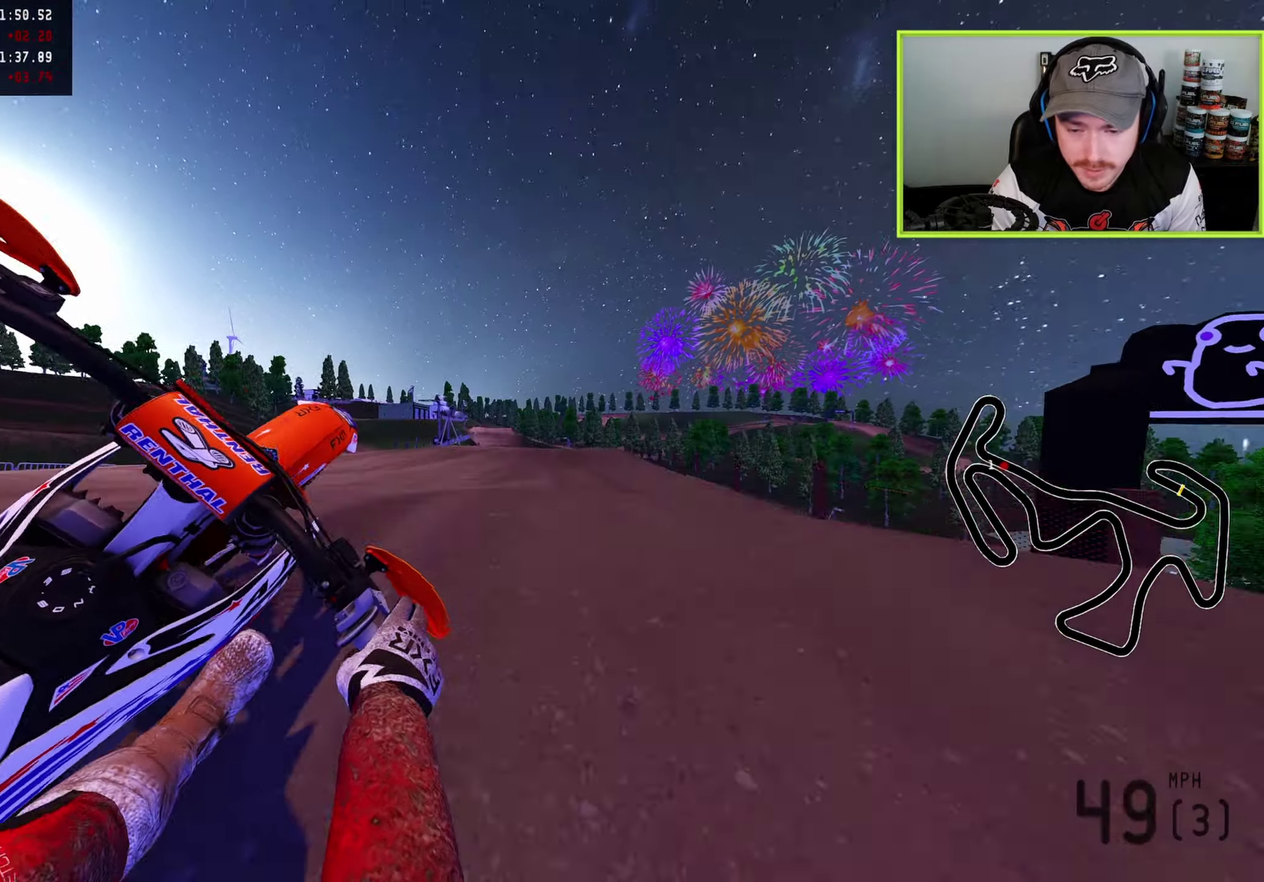
{"dt_ms": 400, "buttons": [], "left_stick": "center", "right_stick": "left"}
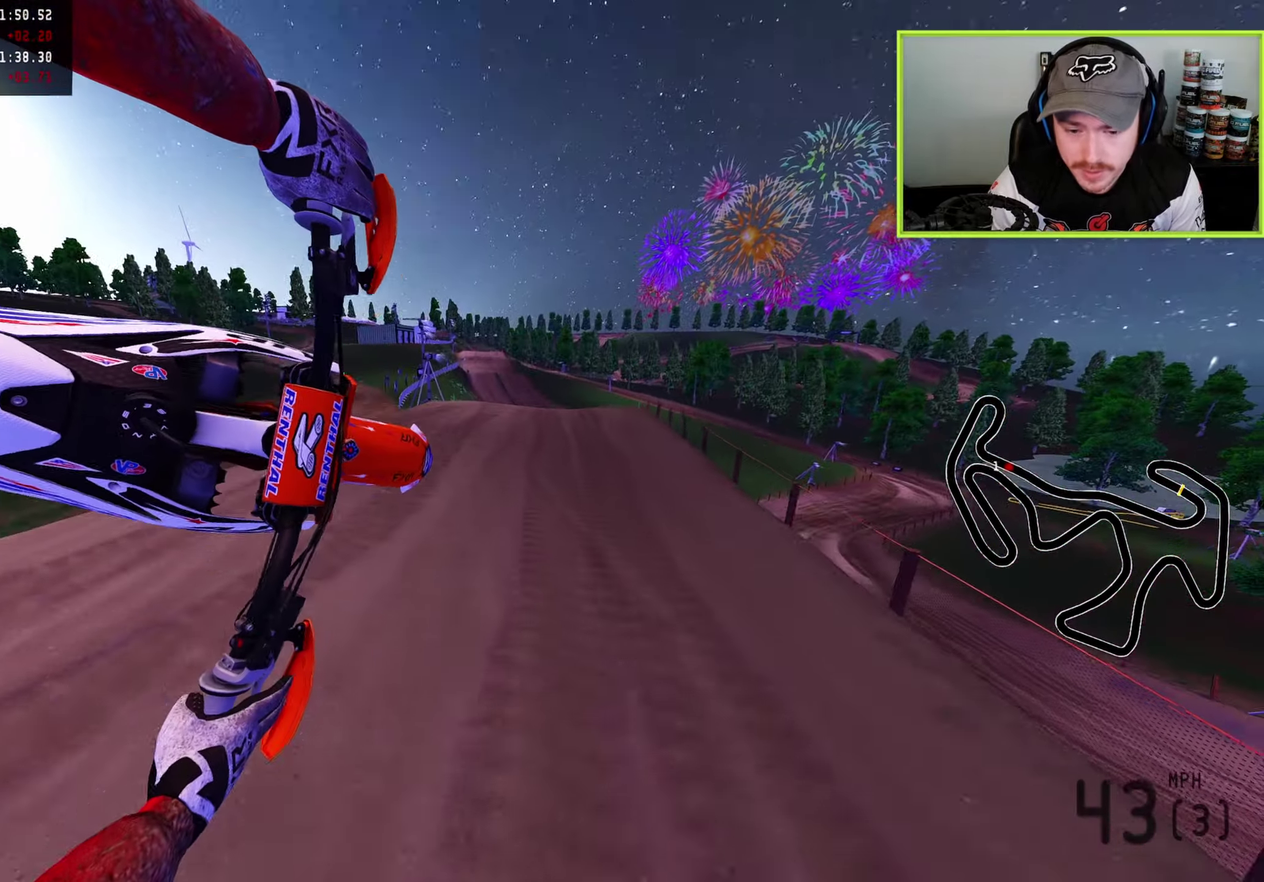
{"dt_ms": 600, "buttons": ["R2"], "left_stick": "center", "right_stick": "right", "button_events": [[67, "R2", "down"]]}
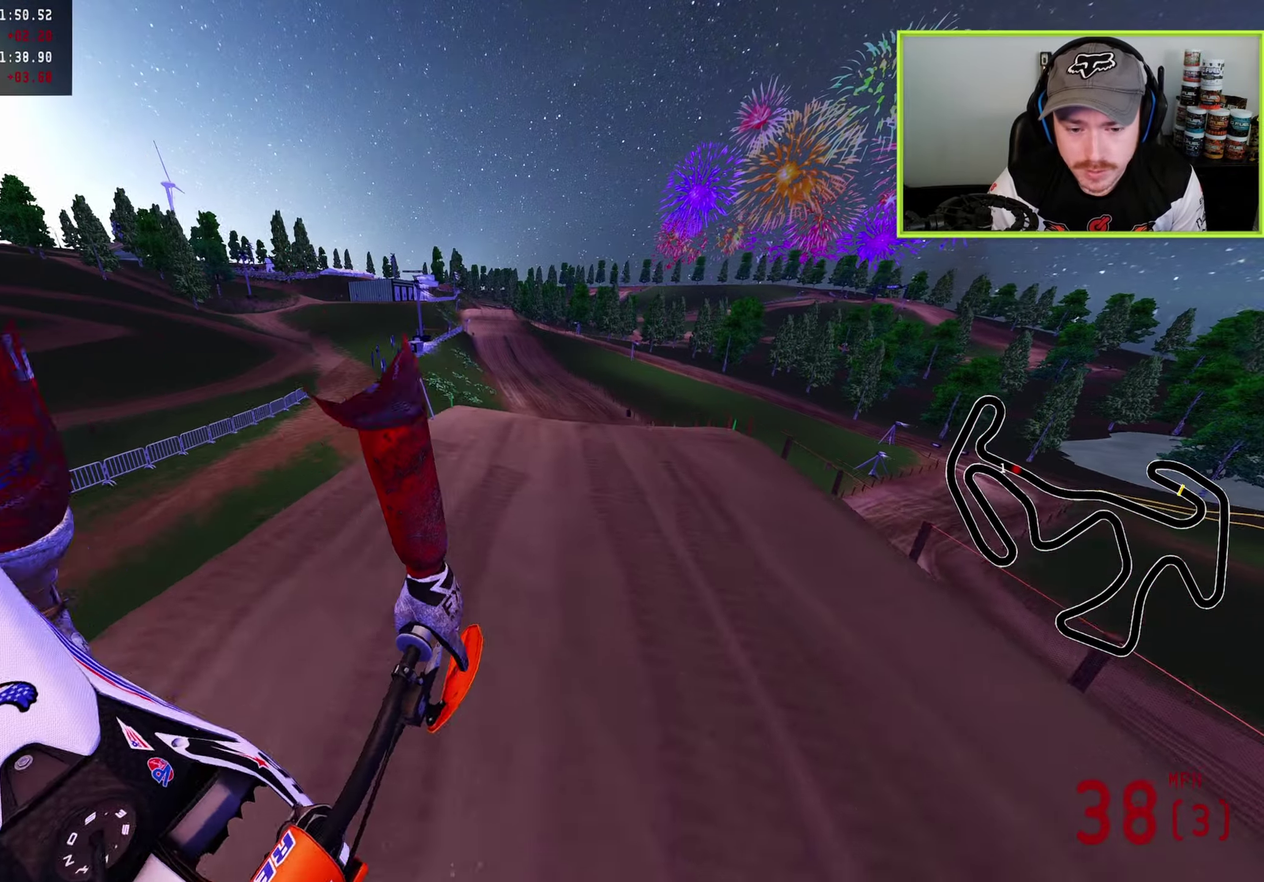
{"dt_ms": 300, "buttons": ["R2"], "left_stick": "right", "right_stick": "up-right", "button_events": []}
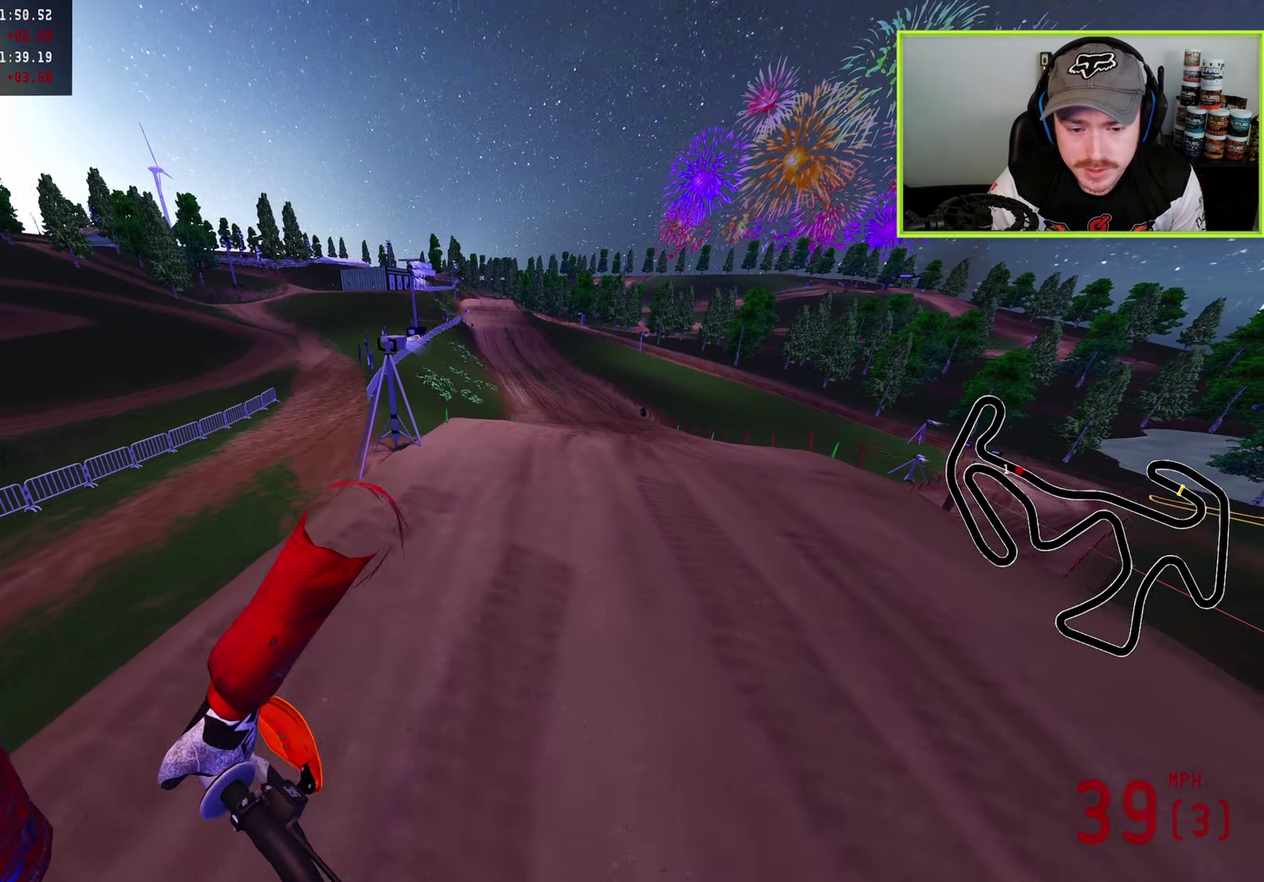
{"dt_ms": 900, "buttons": ["R2"], "left_stick": "up", "right_stick": "up-left", "button_events": [[233, "R2", "up"], [400, "R2", "down"]]}